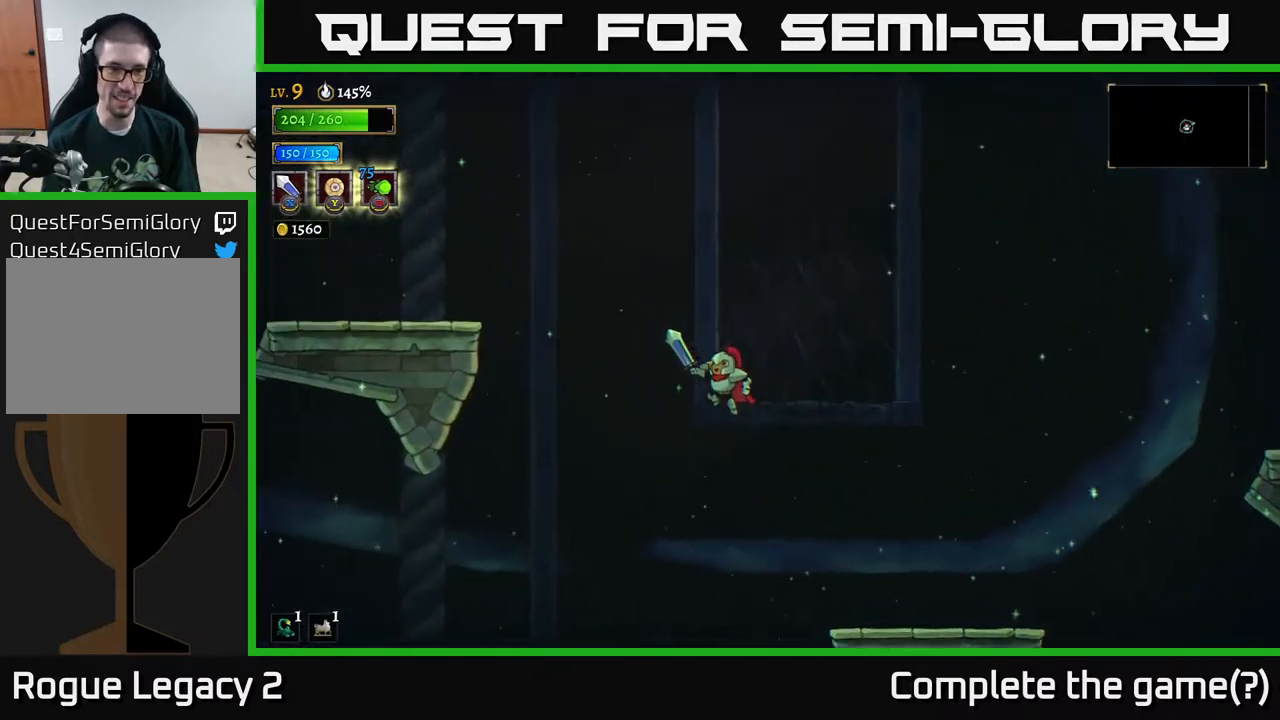
Gameplay with a controller (Xbox layout); each line is a JSON object with the inputs held at the frame after it. "events" lists button and stick changes between this image and that frame as [ms after this image, input, new state], when the widget could be followed in between.
{"buttons": ["A"], "left_stick": "left", "right_stick": "center", "events": []}
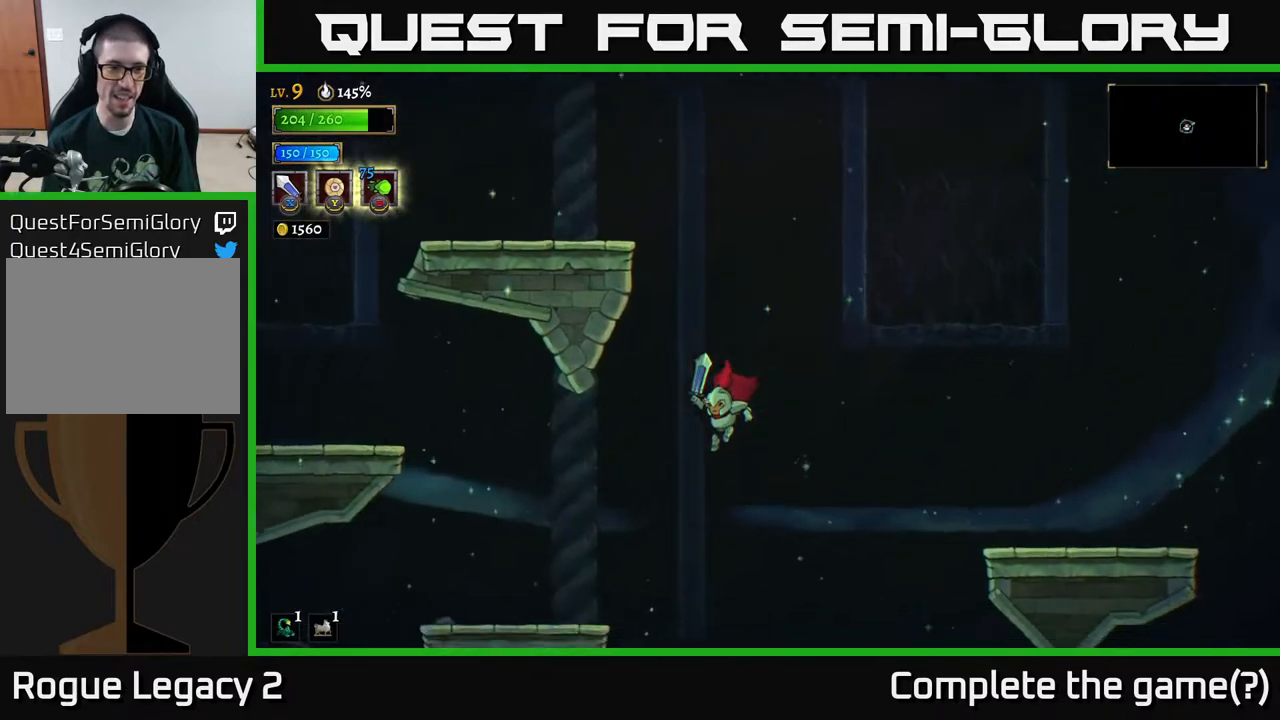
{"buttons": [], "left_stick": "right", "right_stick": "center", "events": [[100, "L2", "down"], [233, "A", "up"], [333, "L2", "up"], [383, "left_stick", "right"]]}
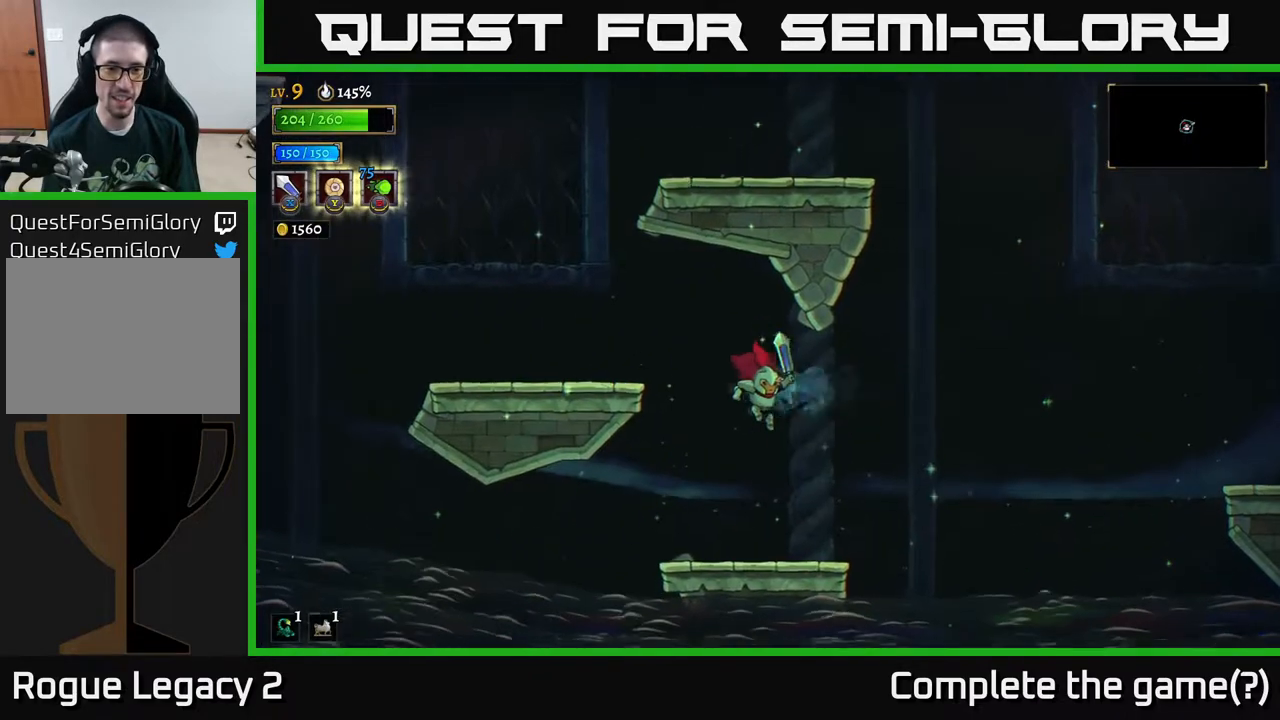
{"buttons": ["A"], "left_stick": "up-left", "right_stick": "center", "events": [[83, "left_stick", "center"], [450, "A", "down"], [500, "left_stick", "up-left"]]}
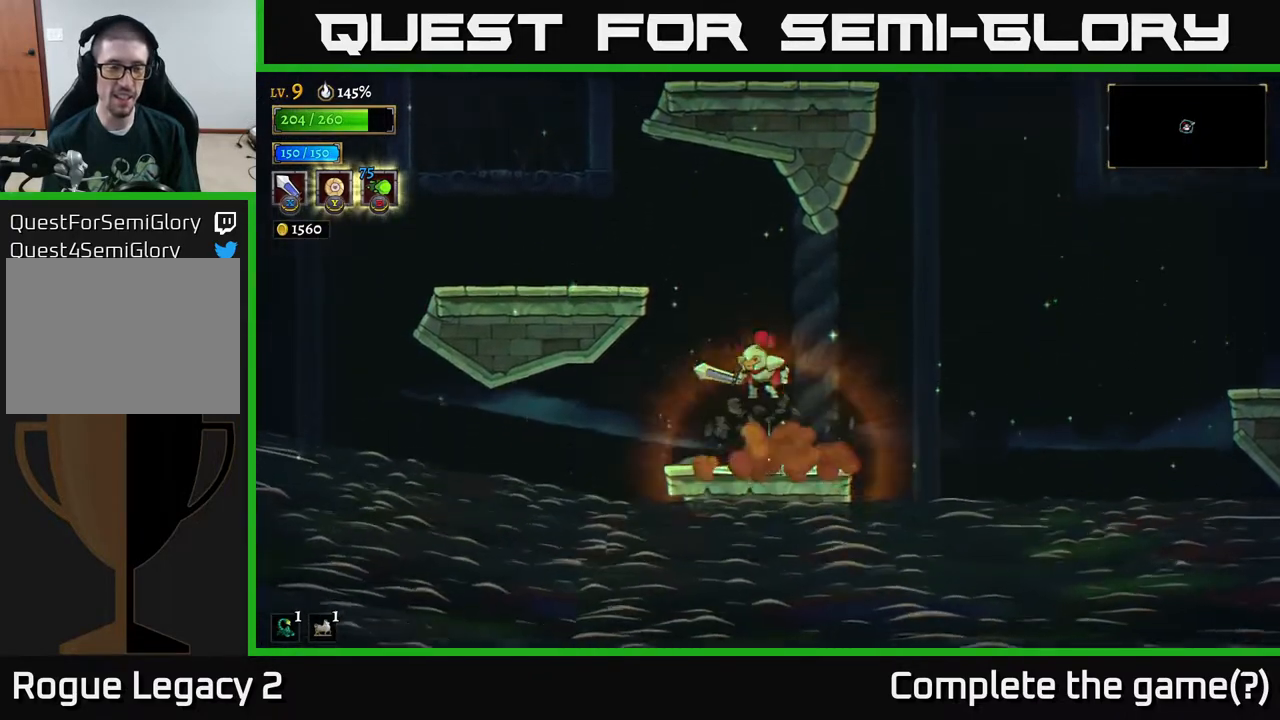
{"buttons": [], "left_stick": "left", "right_stick": "center", "events": [[17, "left_stick", "left"], [367, "A", "up"]]}
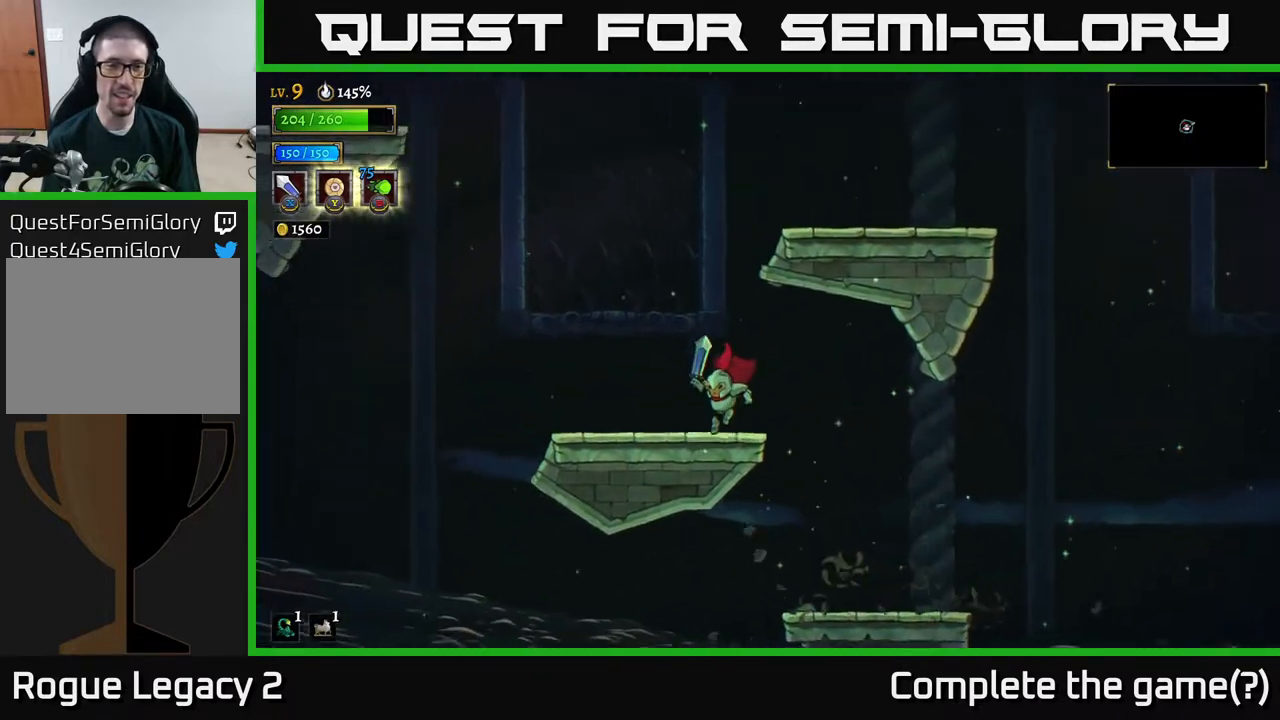
{"buttons": ["A"], "left_stick": "right", "right_stick": "center", "events": [[100, "A", "down"], [183, "left_stick", "up"], [283, "left_stick", "right"]]}
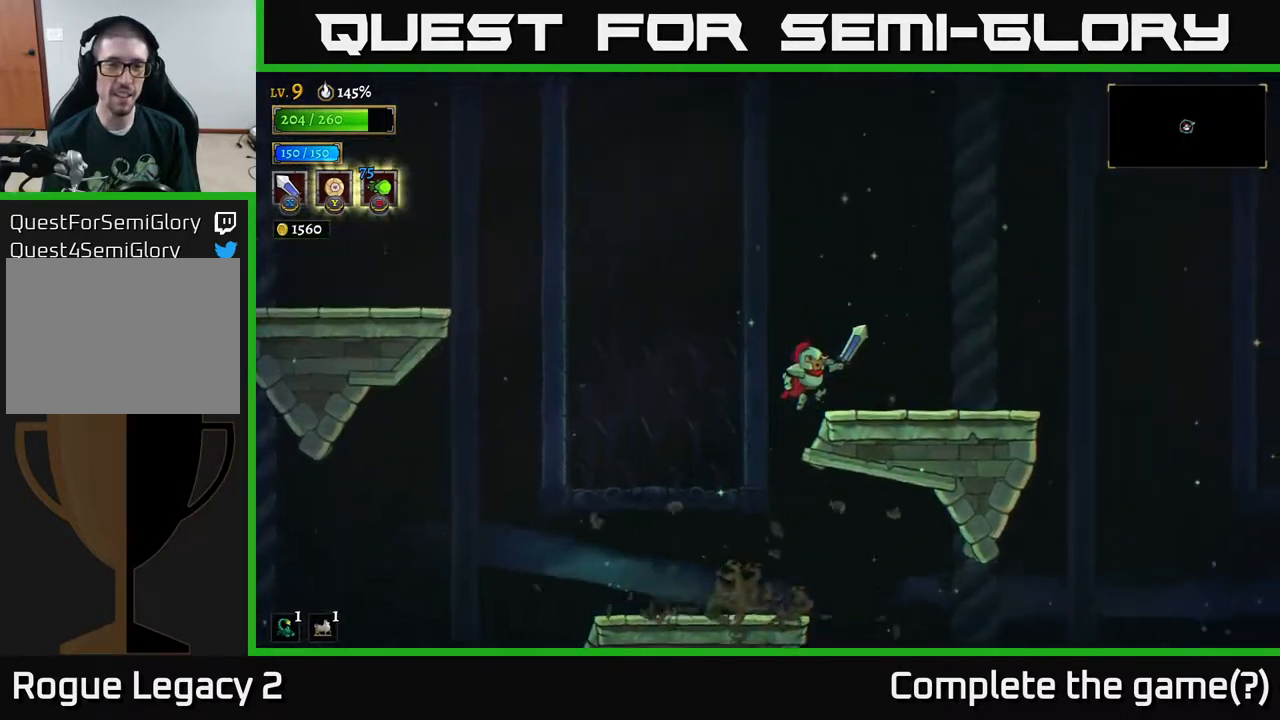
{"buttons": ["A"], "left_stick": "left", "right_stick": "center", "events": [[117, "A", "up"], [300, "left_stick", "left"], [383, "A", "down"]]}
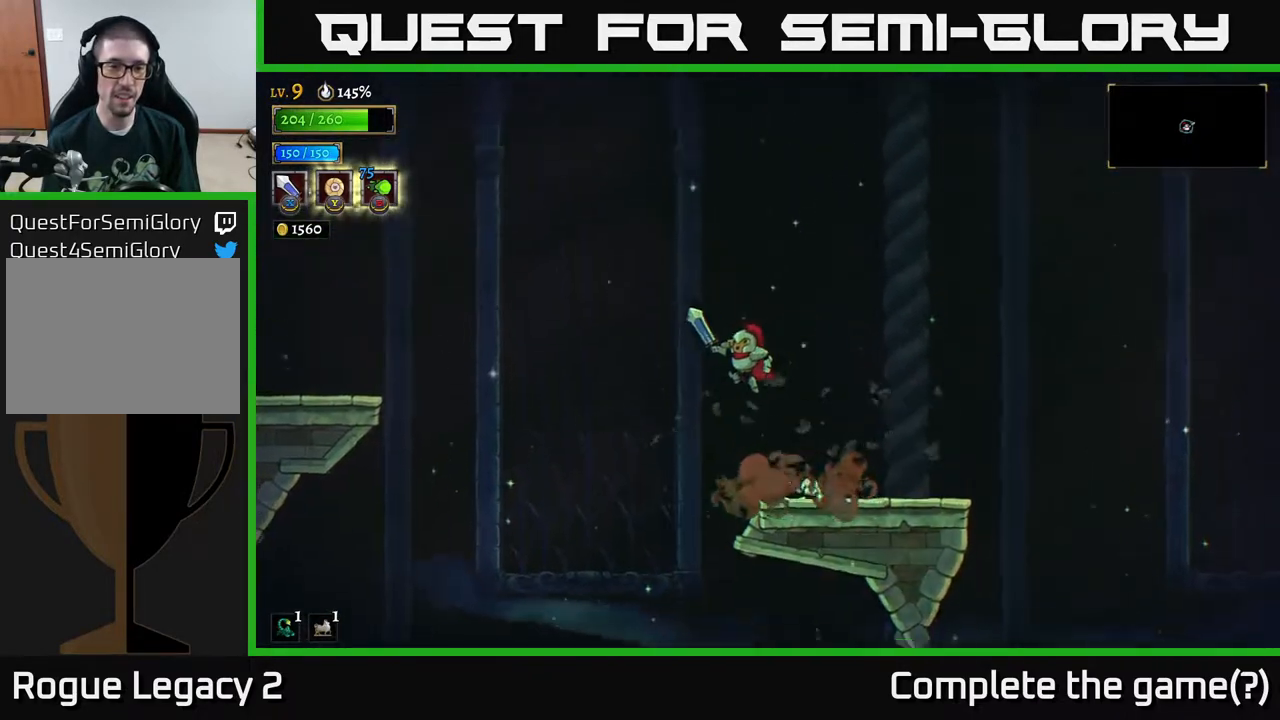
{"buttons": ["A", "L2"], "left_stick": "left", "right_stick": "center", "events": [[483, "L2", "down"]]}
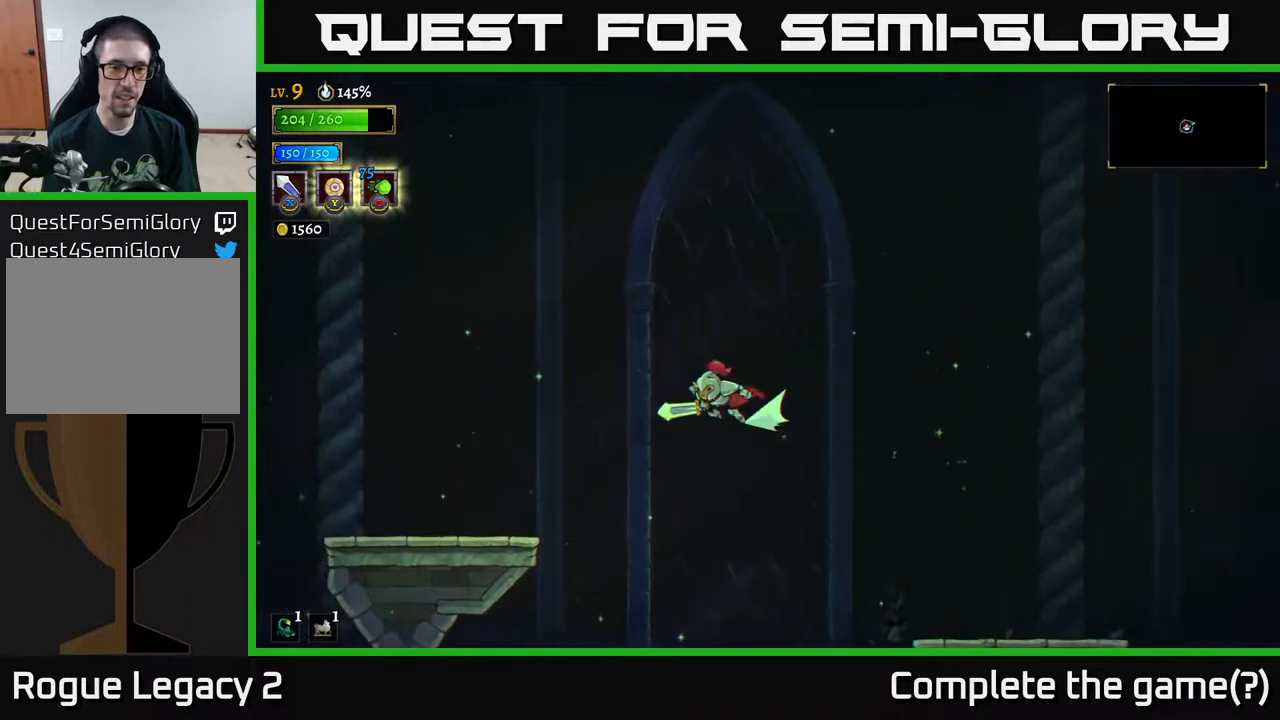
{"buttons": [], "left_stick": "left", "right_stick": "center", "events": [[217, "A", "up"], [417, "L2", "up"]]}
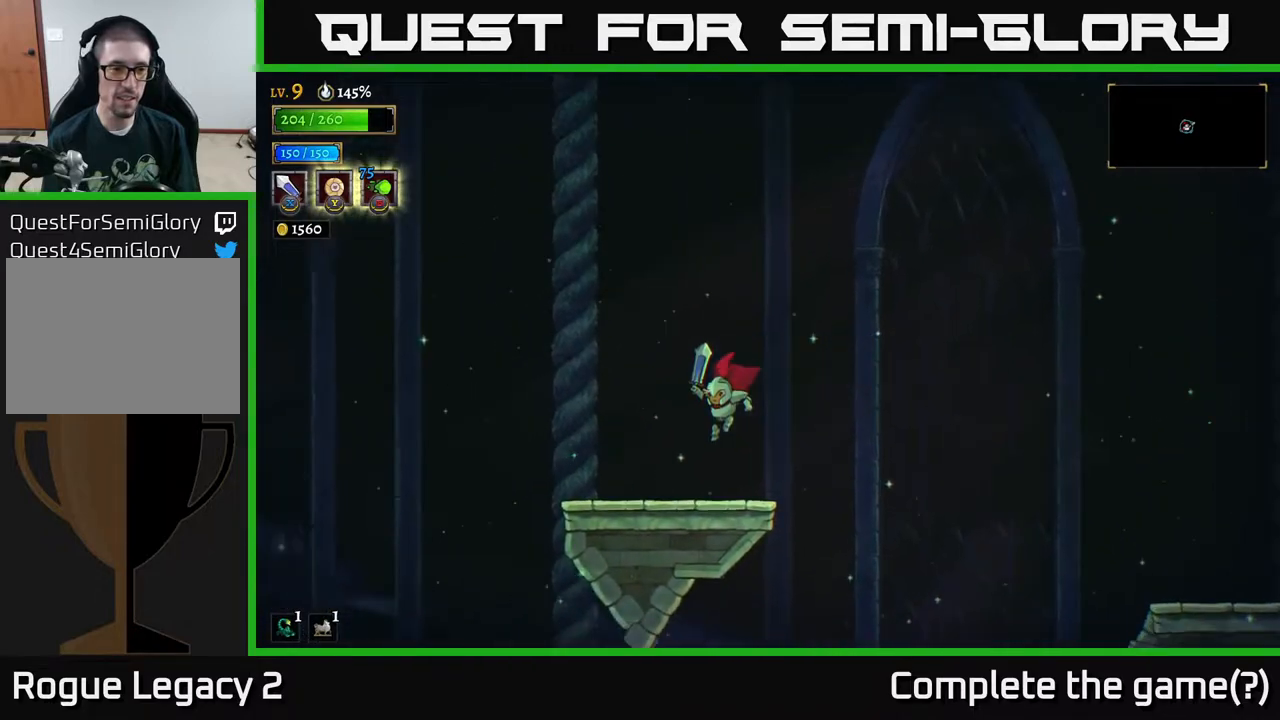
{"buttons": ["A"], "left_stick": "left", "right_stick": "center", "events": [[450, "A", "down"]]}
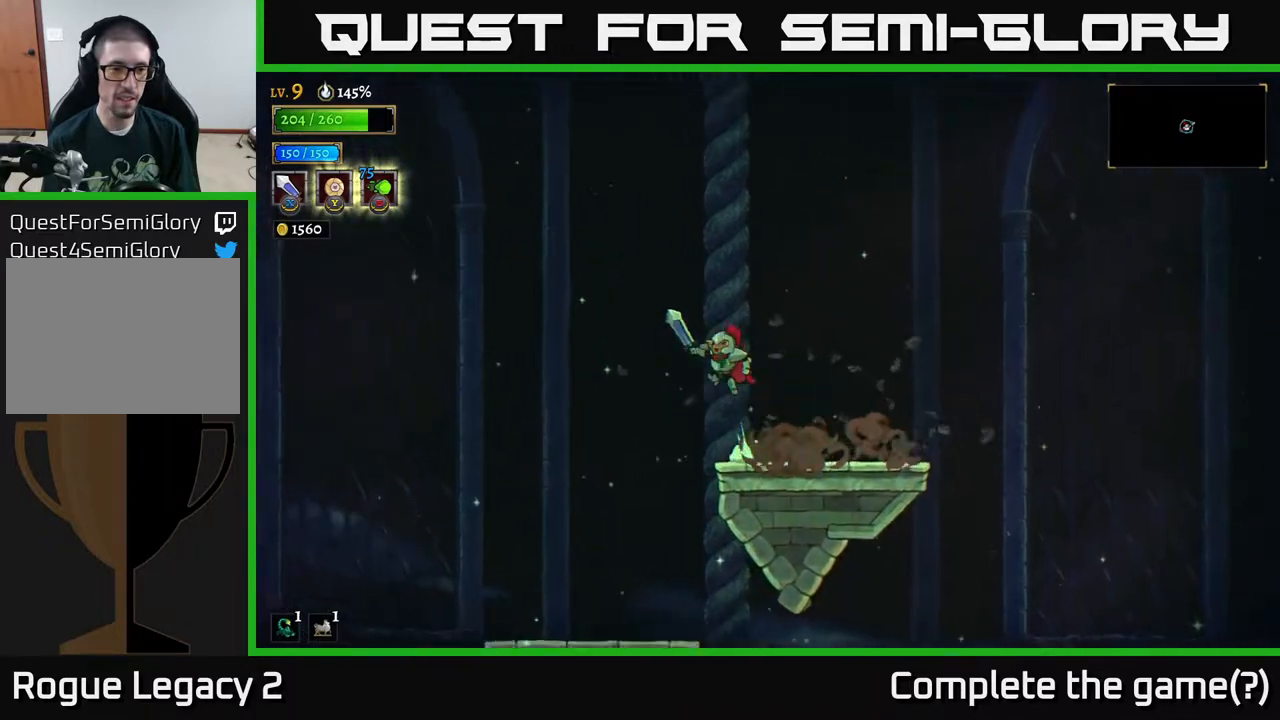
{"buttons": [], "left_stick": "center", "right_stick": "down", "events": [[117, "A", "up"], [433, "right_stick", "down"], [483, "left_stick", "center"]]}
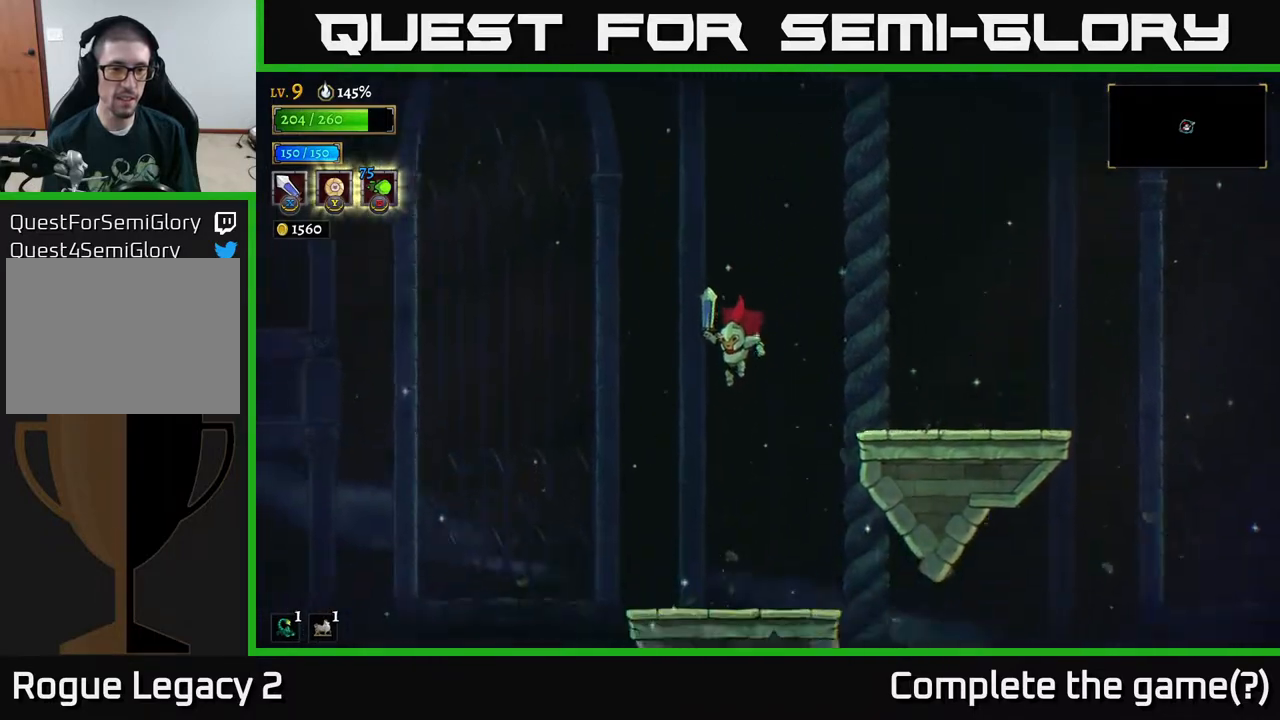
{"buttons": [], "left_stick": "left", "right_stick": "center", "events": [[200, "left_stick", "left"], [300, "right_stick", "down-left"], [317, "left_stick", "center"], [400, "left_stick", "left"], [400, "right_stick", "center"]]}
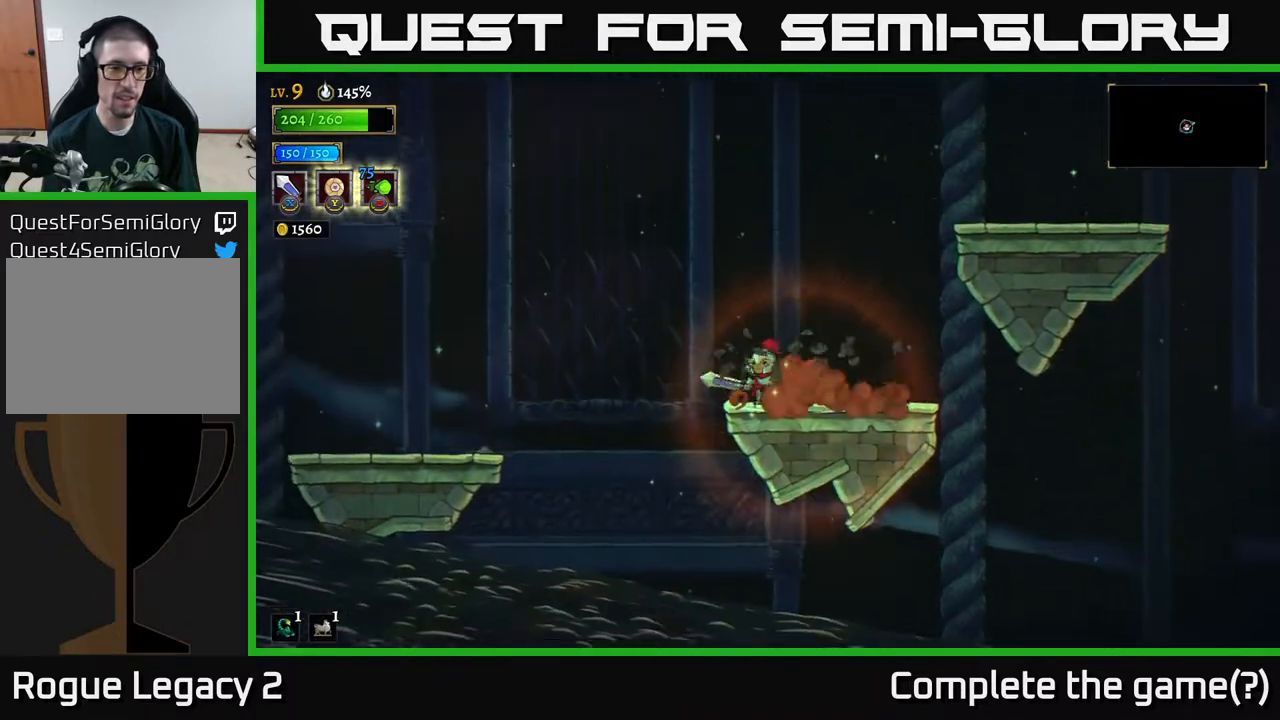
{"buttons": ["L2"], "left_stick": "left", "right_stick": "center", "events": [[50, "A", "down"], [150, "A", "up"], [217, "L2", "down"]]}
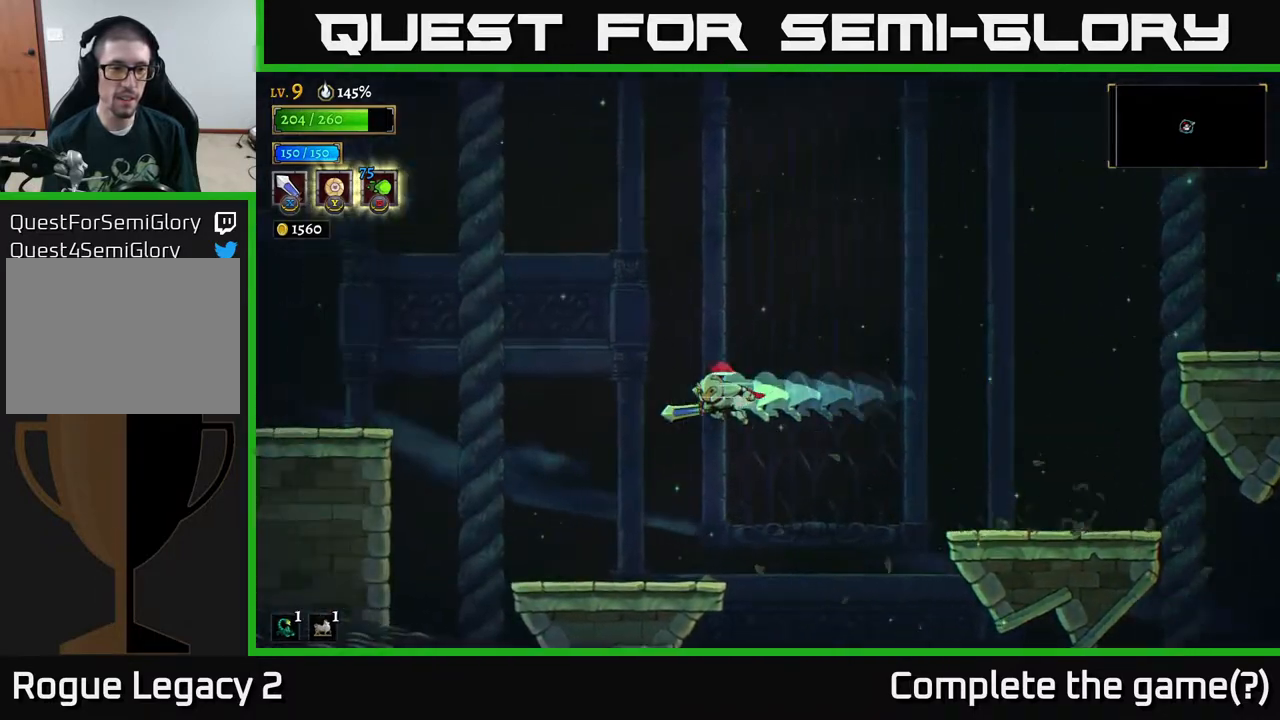
{"buttons": [], "left_stick": "left", "right_stick": "center", "events": [[17, "L2", "up"]]}
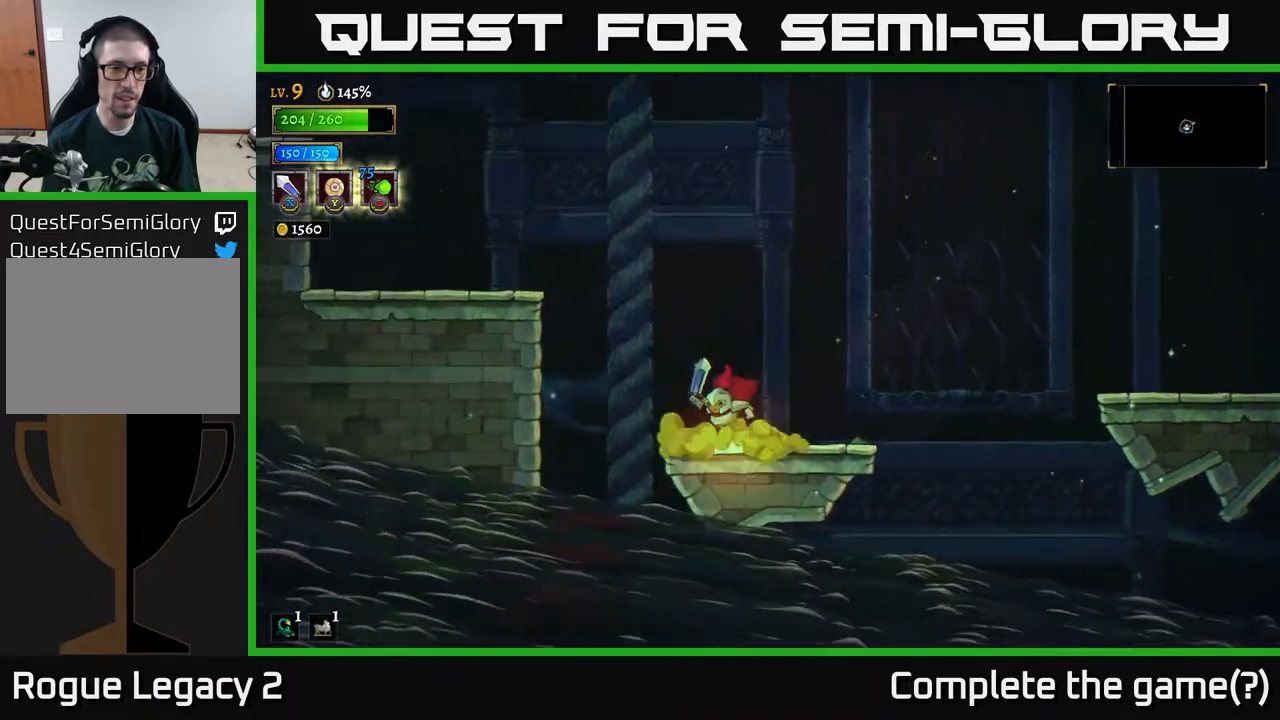
{"buttons": [], "left_stick": "left", "right_stick": "center", "events": [[83, "A", "down"], [467, "A", "up"]]}
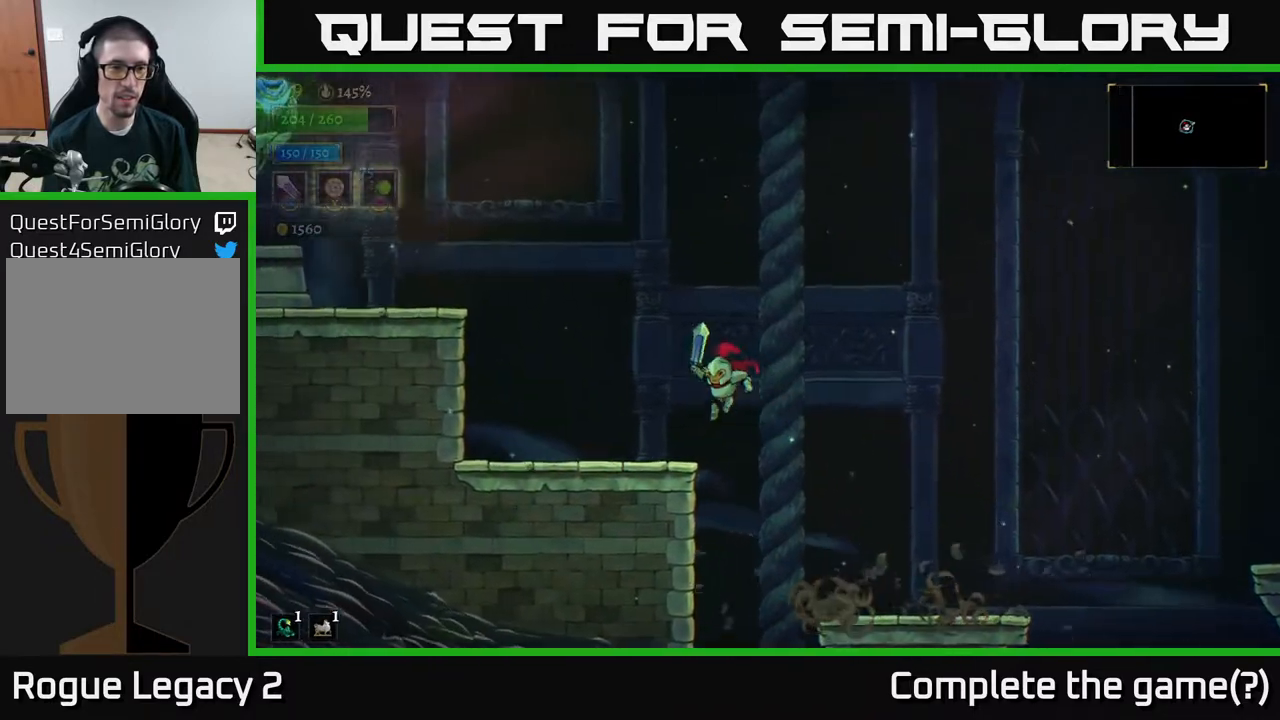
{"buttons": ["A"], "left_stick": "left", "right_stick": "center", "events": [[283, "A", "down"]]}
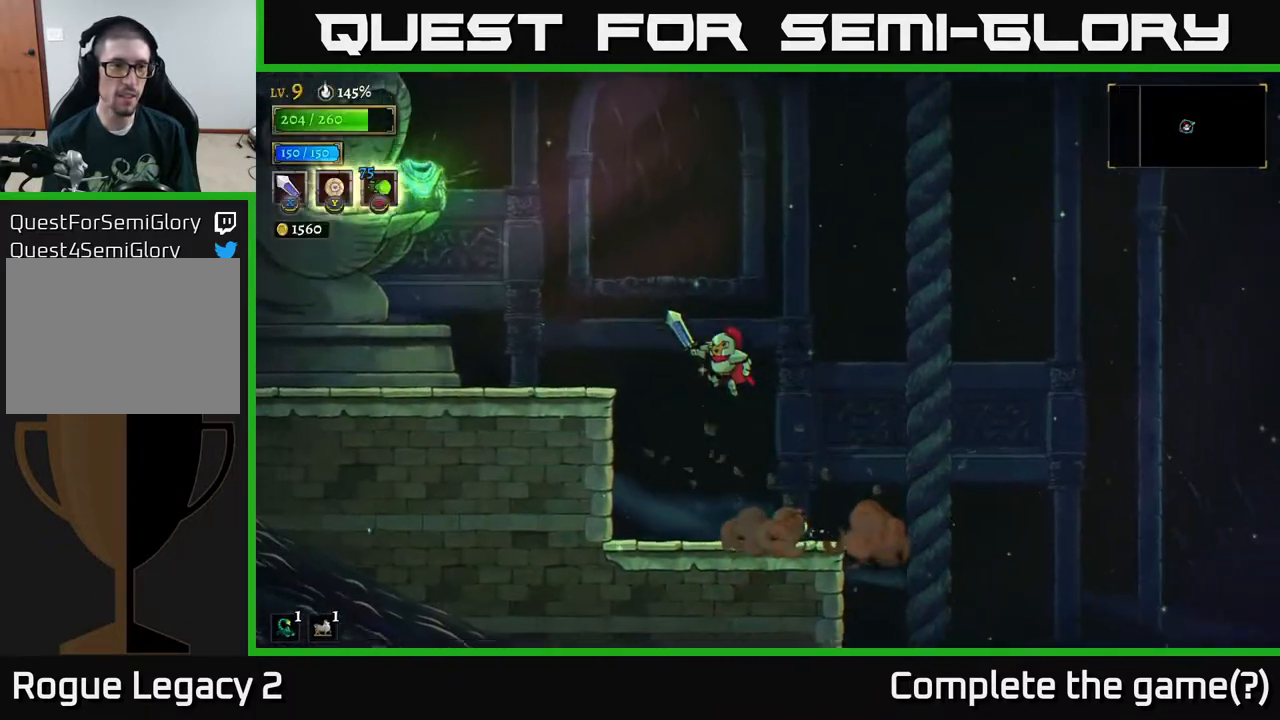
{"buttons": [], "left_stick": "left", "right_stick": "center", "events": [[200, "A", "up"]]}
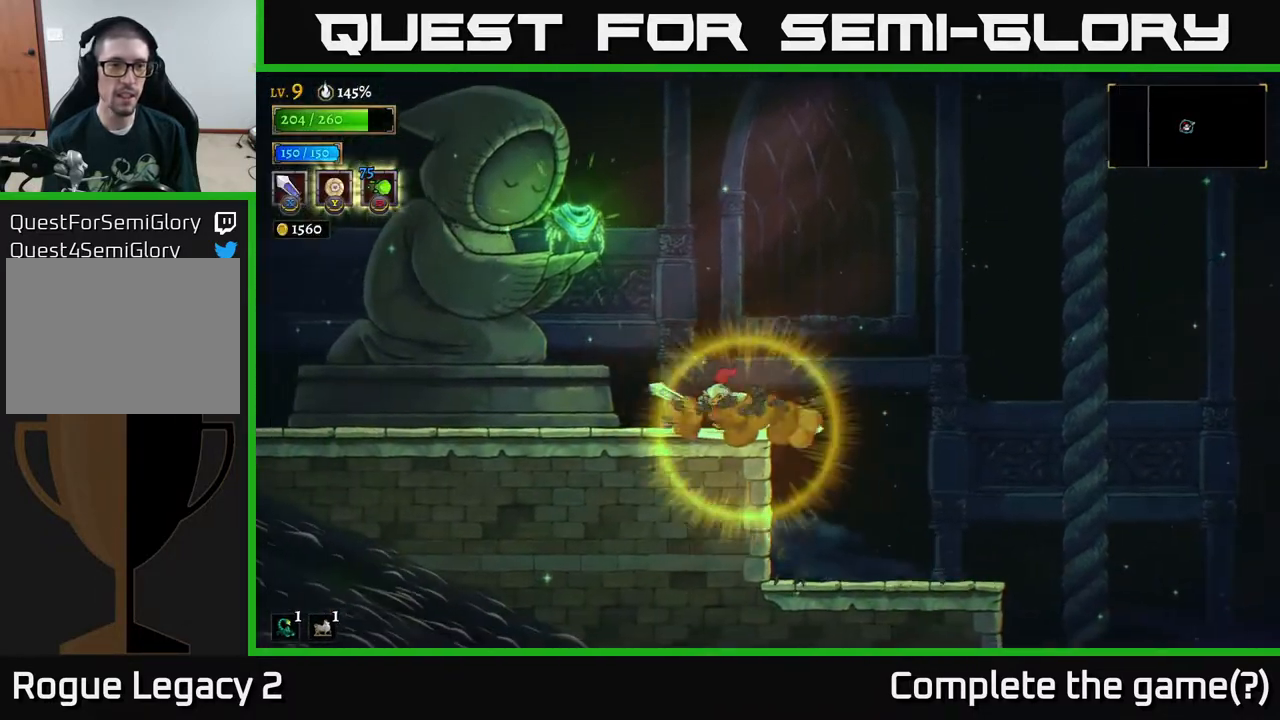
{"buttons": [], "left_stick": "left", "right_stick": "center", "events": [[133, "A", "down"], [333, "A", "up"]]}
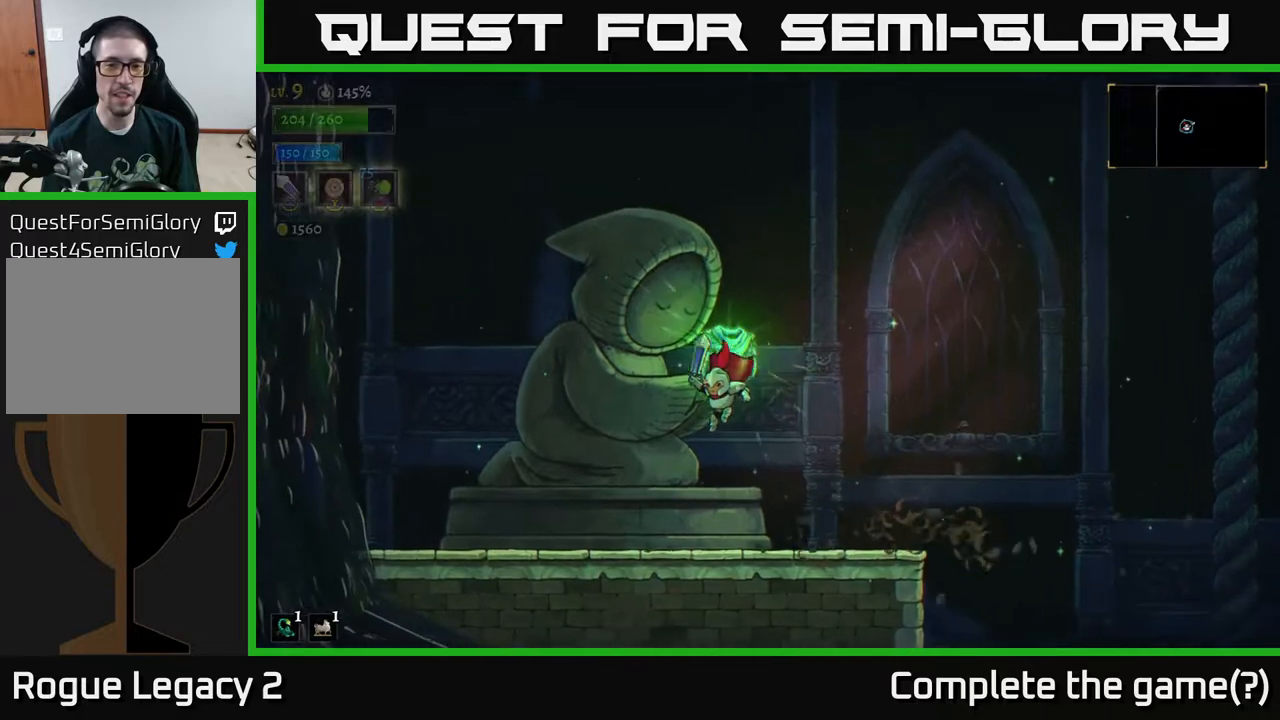
{"buttons": [], "left_stick": "right", "right_stick": "center", "events": [[150, "left_stick", "center"], [267, "left_stick", "right"]]}
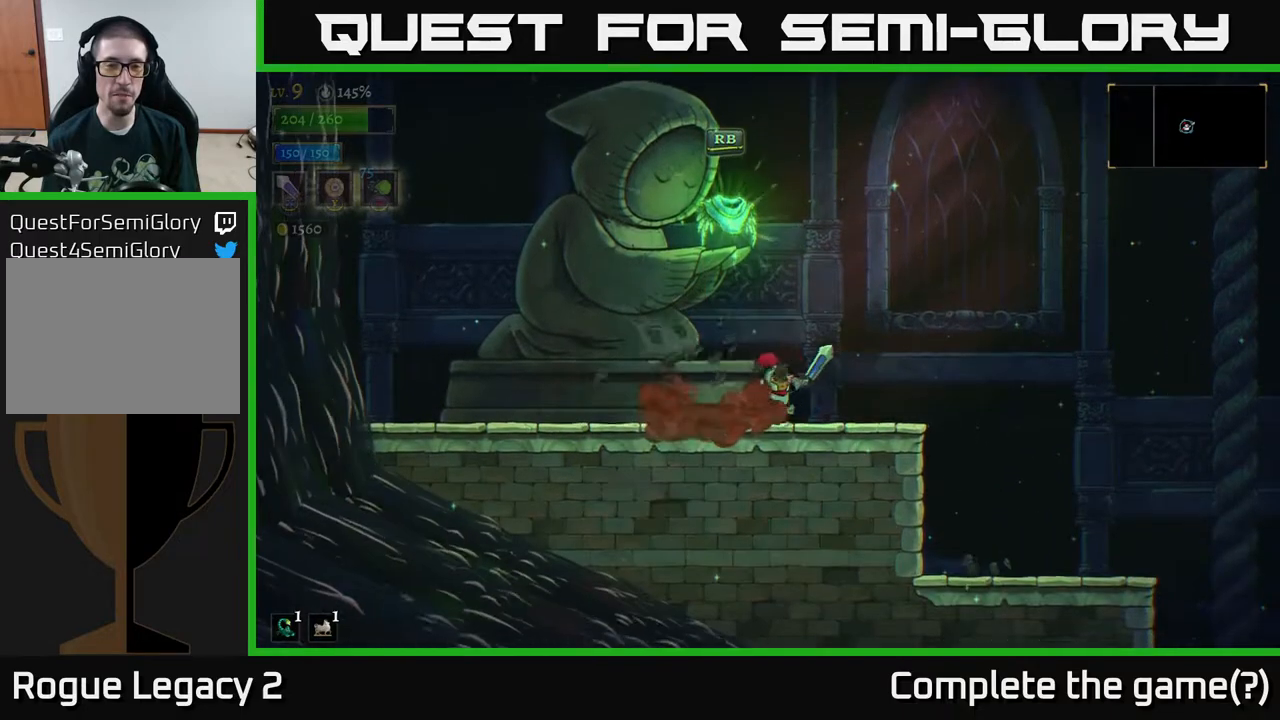
{"buttons": ["R1"], "left_stick": "center", "right_stick": "center", "events": [[183, "left_stick", "left"], [267, "left_stick", "center"], [467, "R1", "down"]]}
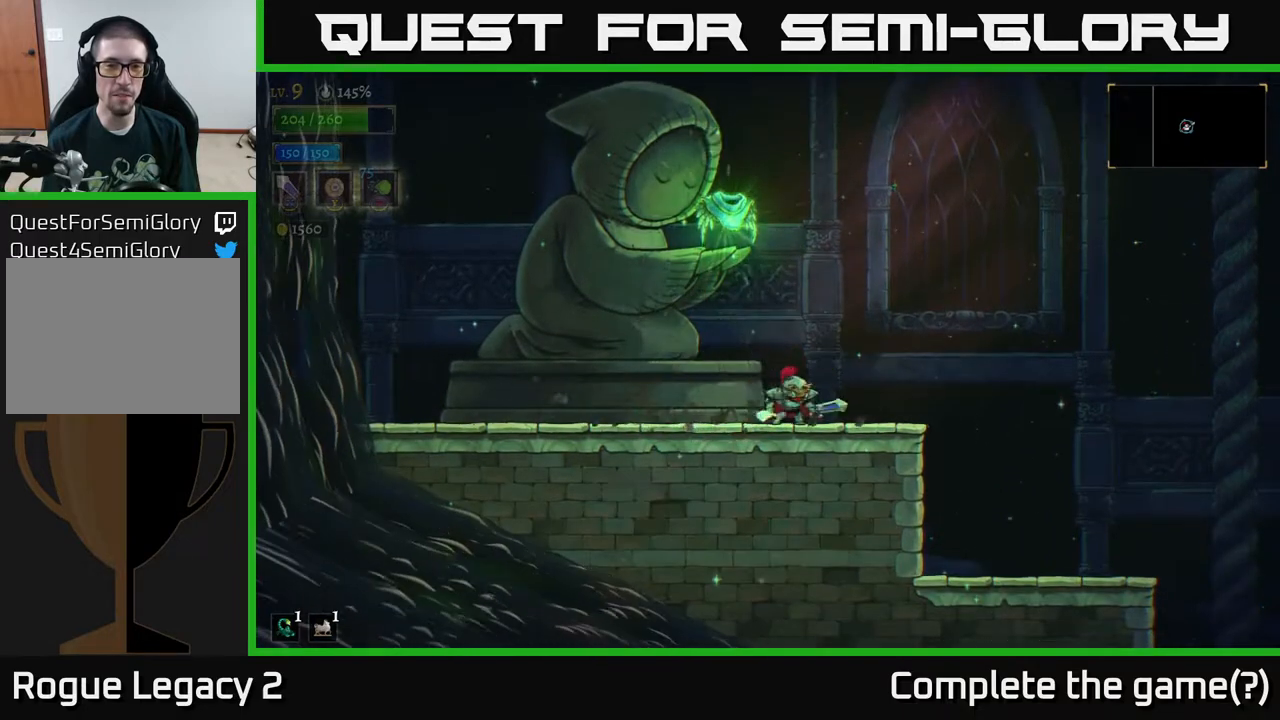
{"buttons": [], "left_stick": "center", "right_stick": "center", "events": [[50, "R1", "up"]]}
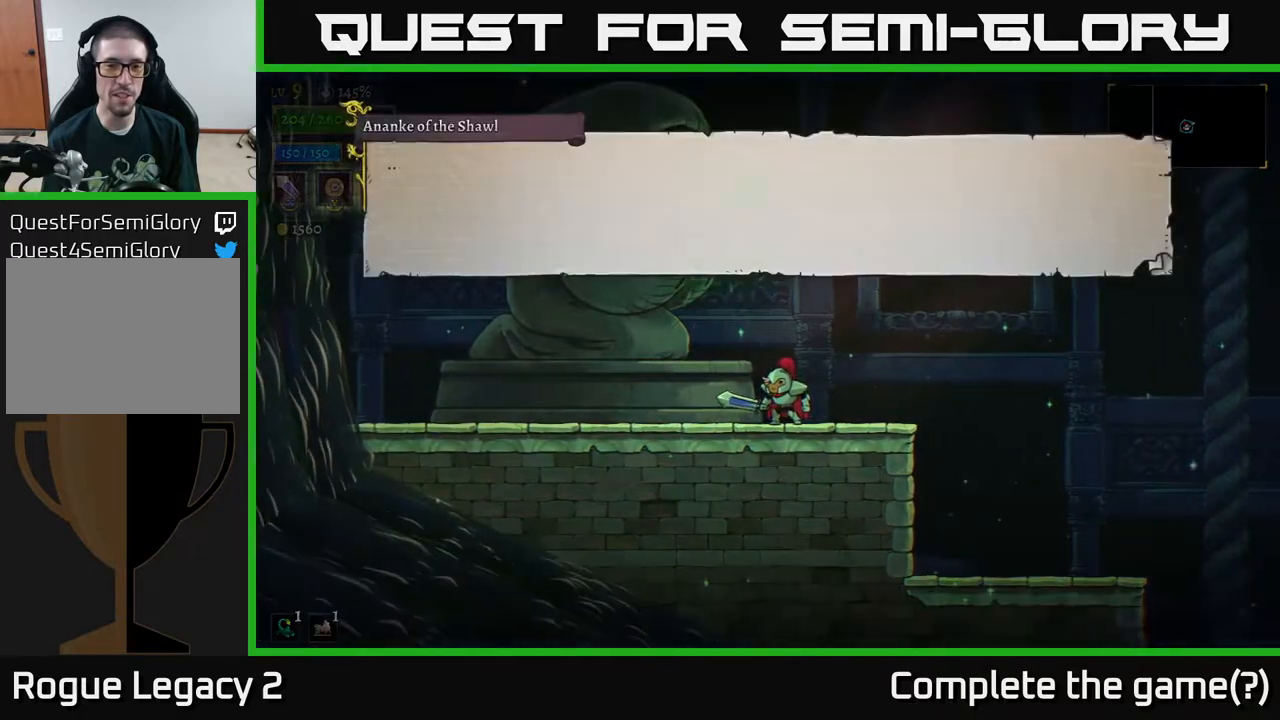
{"buttons": [], "left_stick": "center", "right_stick": "center", "events": []}
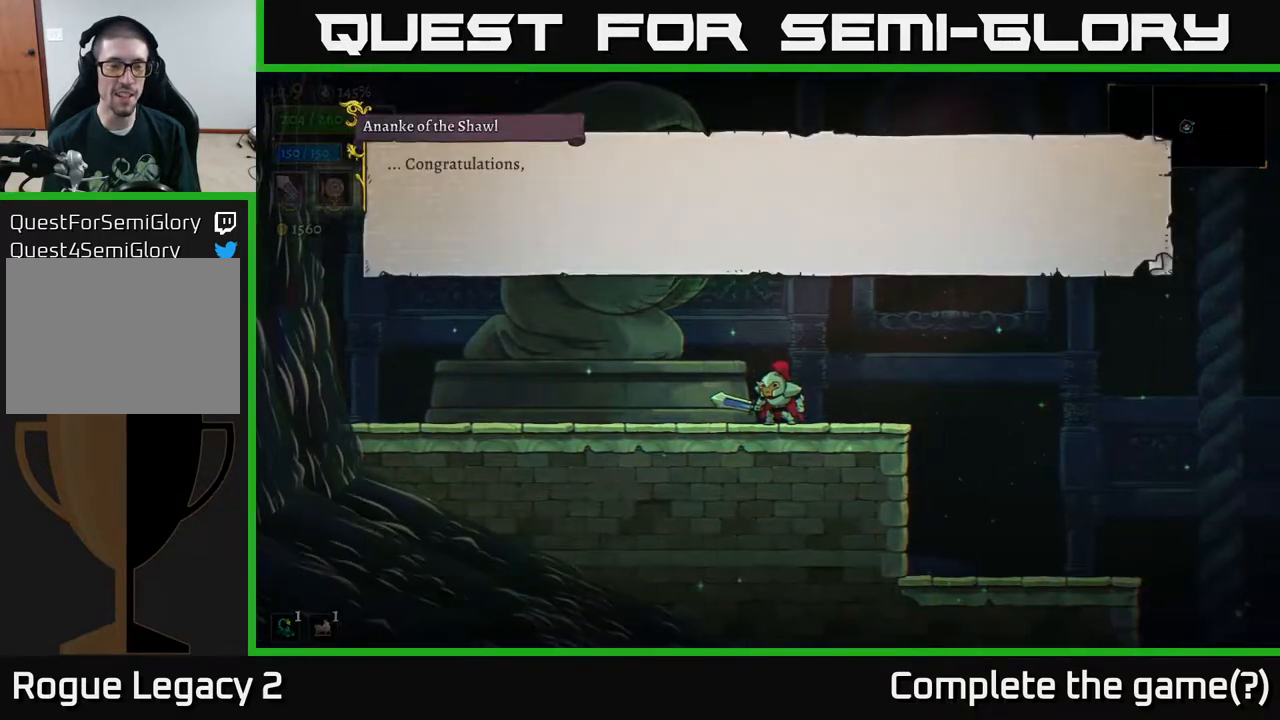
{"buttons": [], "left_stick": "center", "right_stick": "center", "events": []}
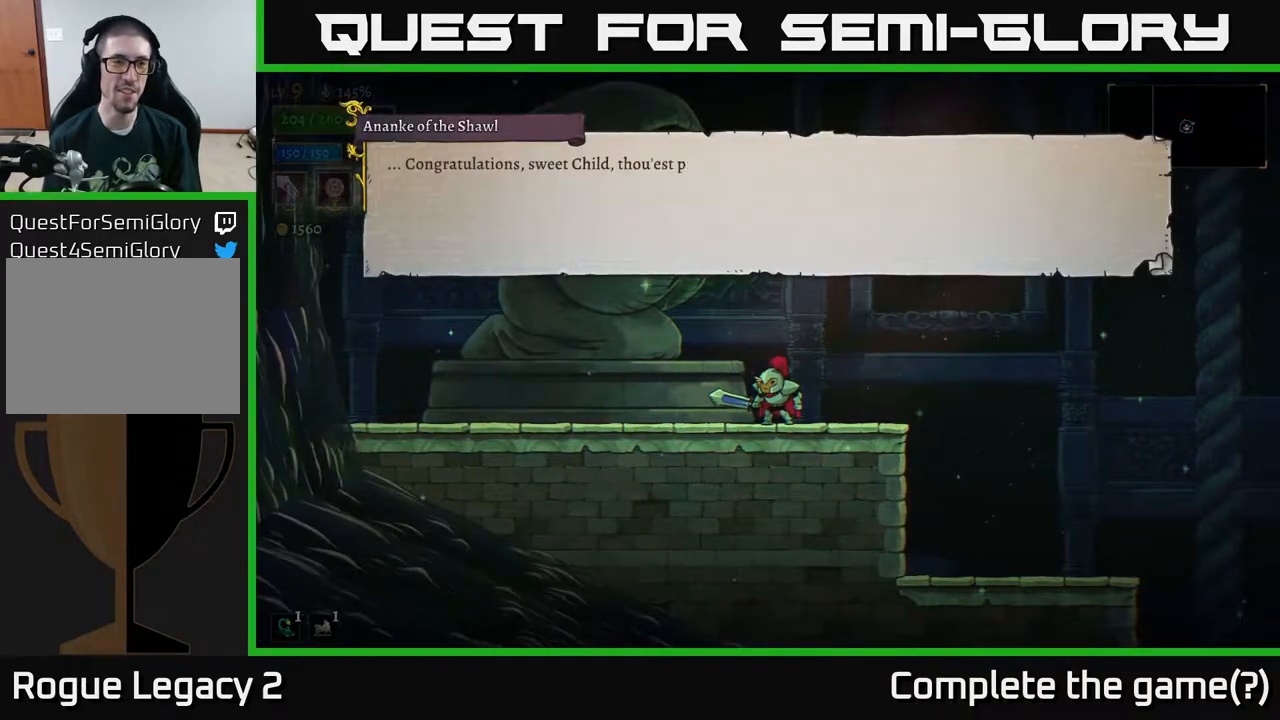
{"buttons": [], "left_stick": "center", "right_stick": "center", "events": []}
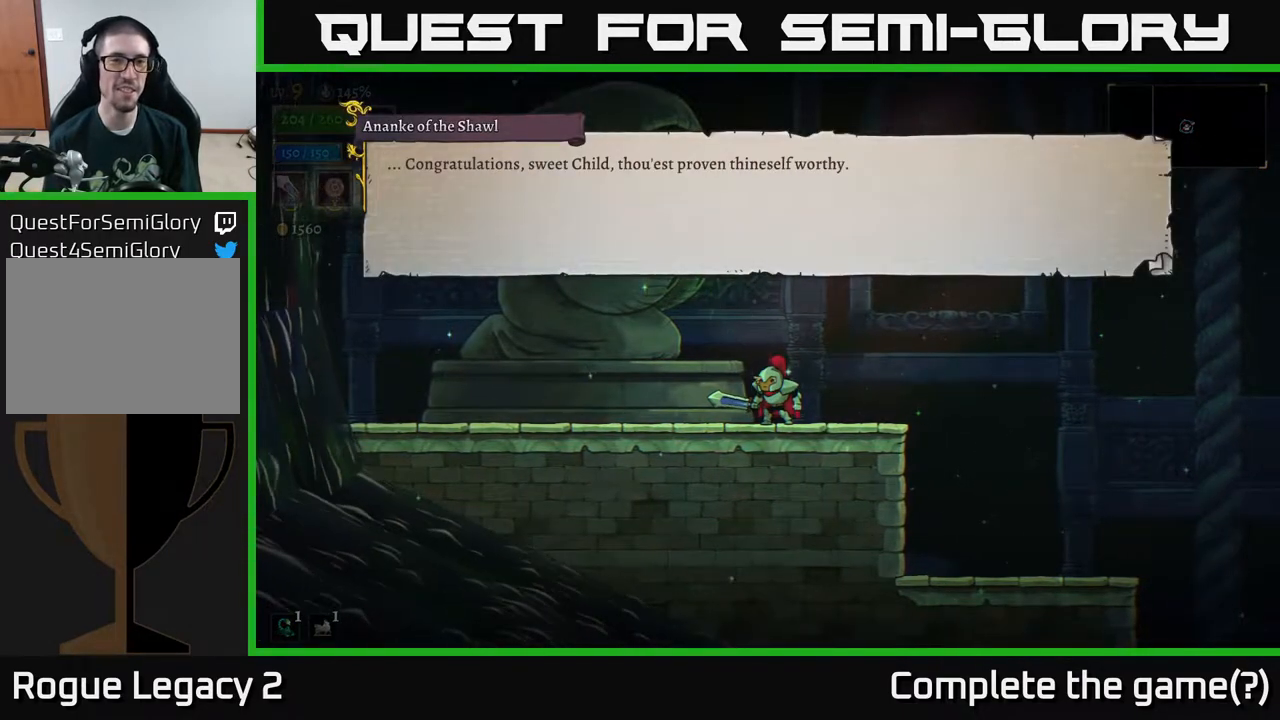
{"buttons": ["A"], "left_stick": "center", "right_stick": "center", "events": [[450, "A", "down"]]}
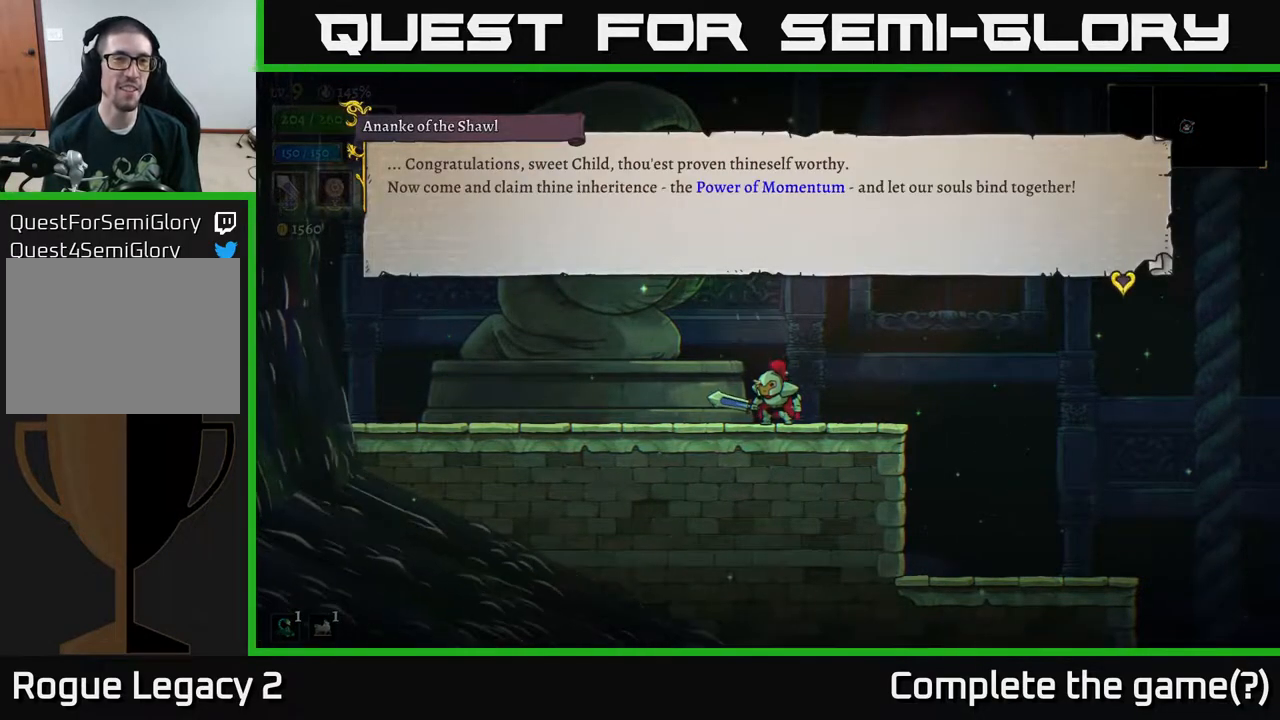
{"buttons": [], "left_stick": "center", "right_stick": "center", "events": [[283, "A", "up"]]}
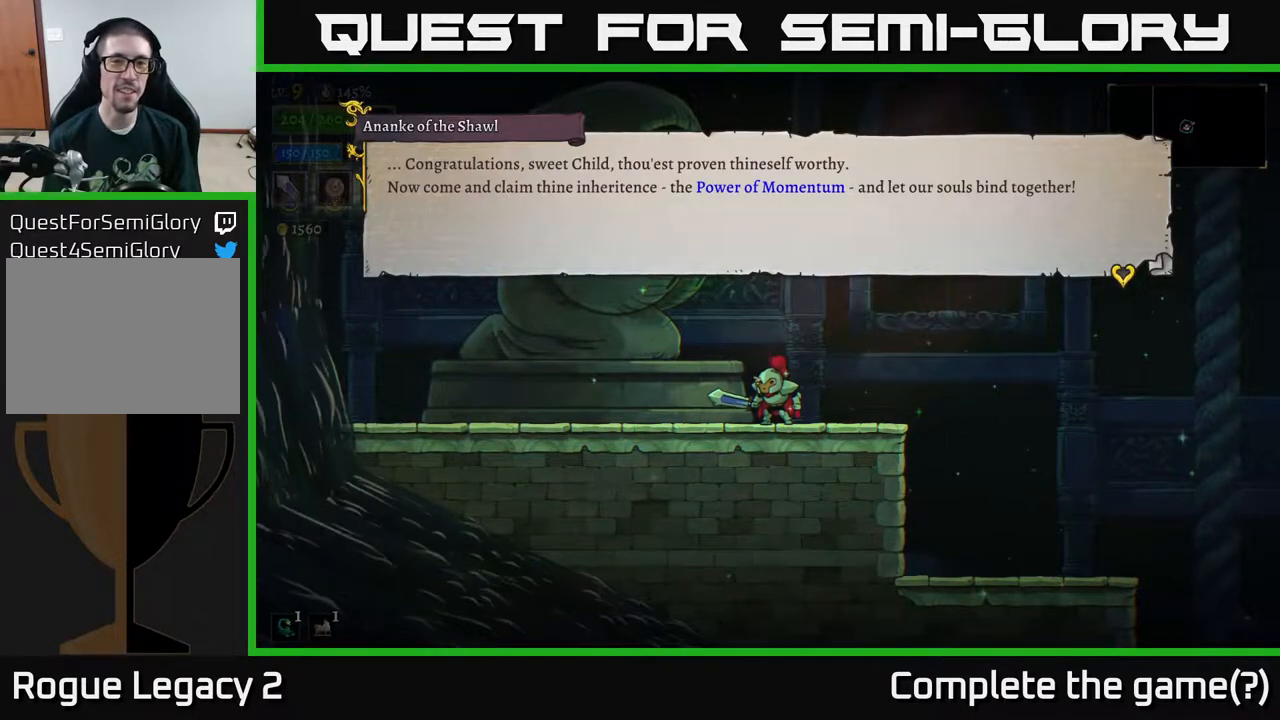
{"buttons": ["A"], "left_stick": "center", "right_stick": "center", "events": [[417, "A", "down"]]}
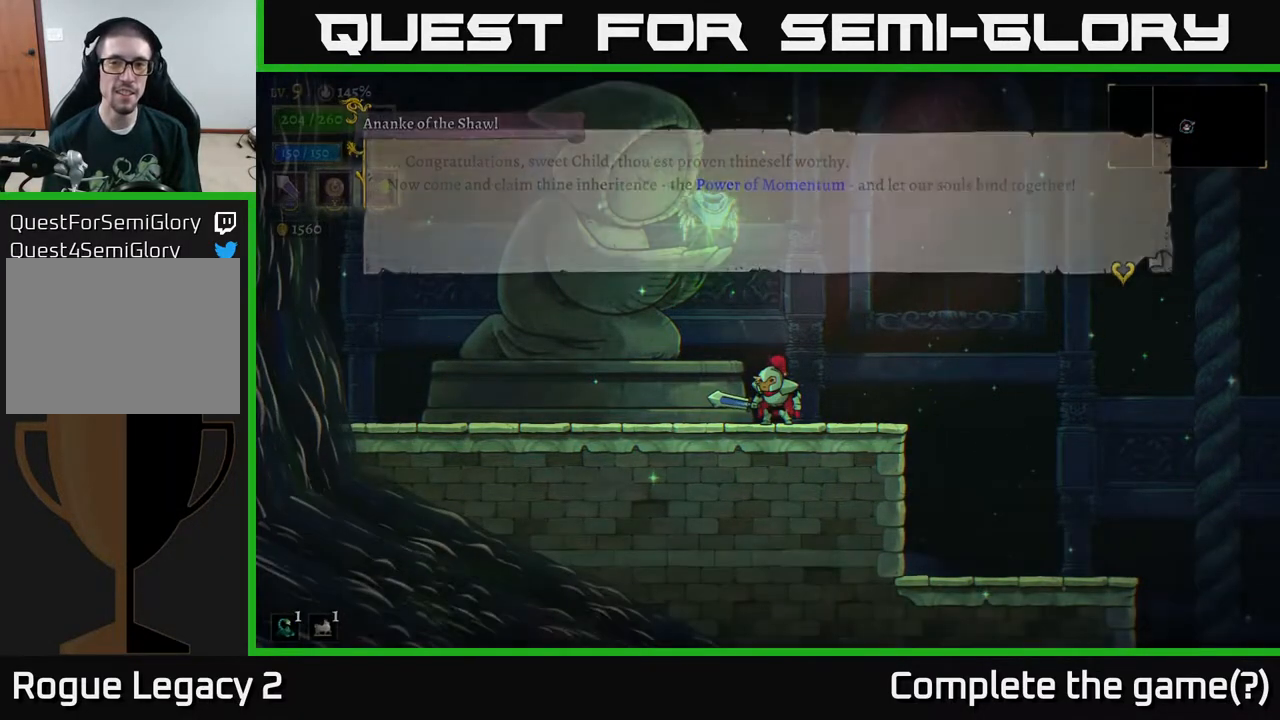
{"buttons": [], "left_stick": "center", "right_stick": "center", "events": [[200, "A", "up"]]}
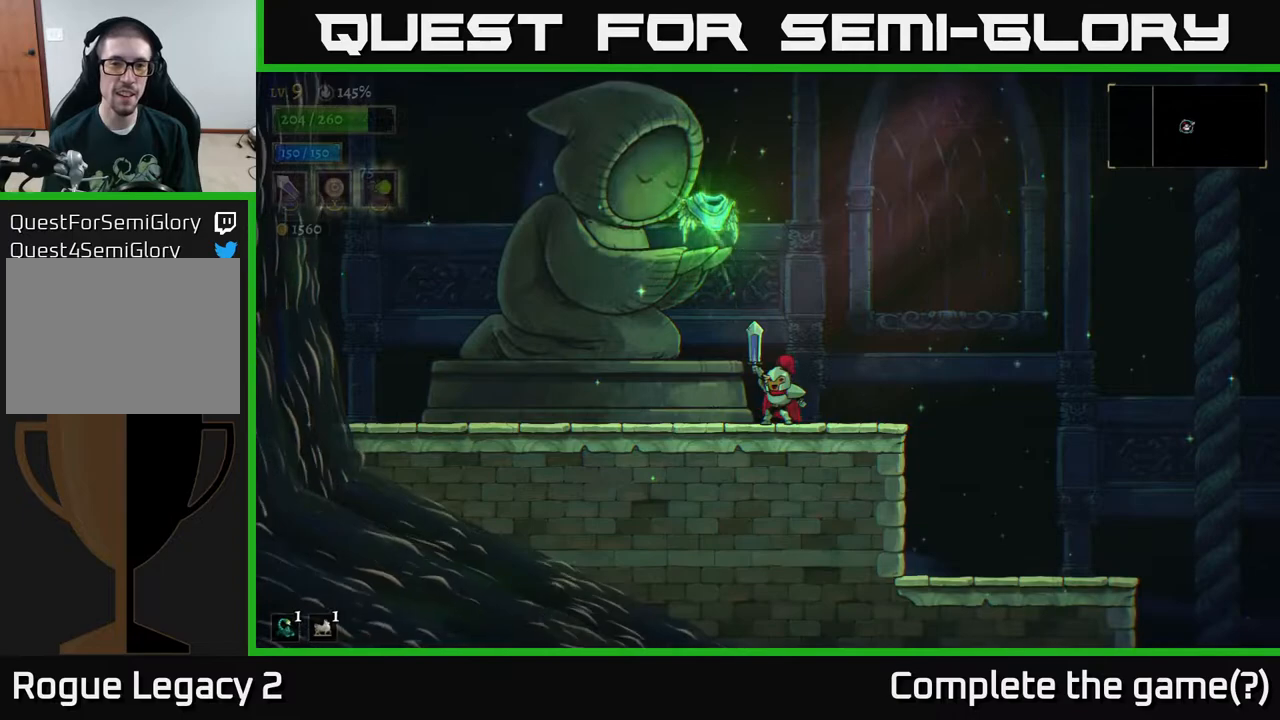
{"buttons": [], "left_stick": "center", "right_stick": "center", "events": []}
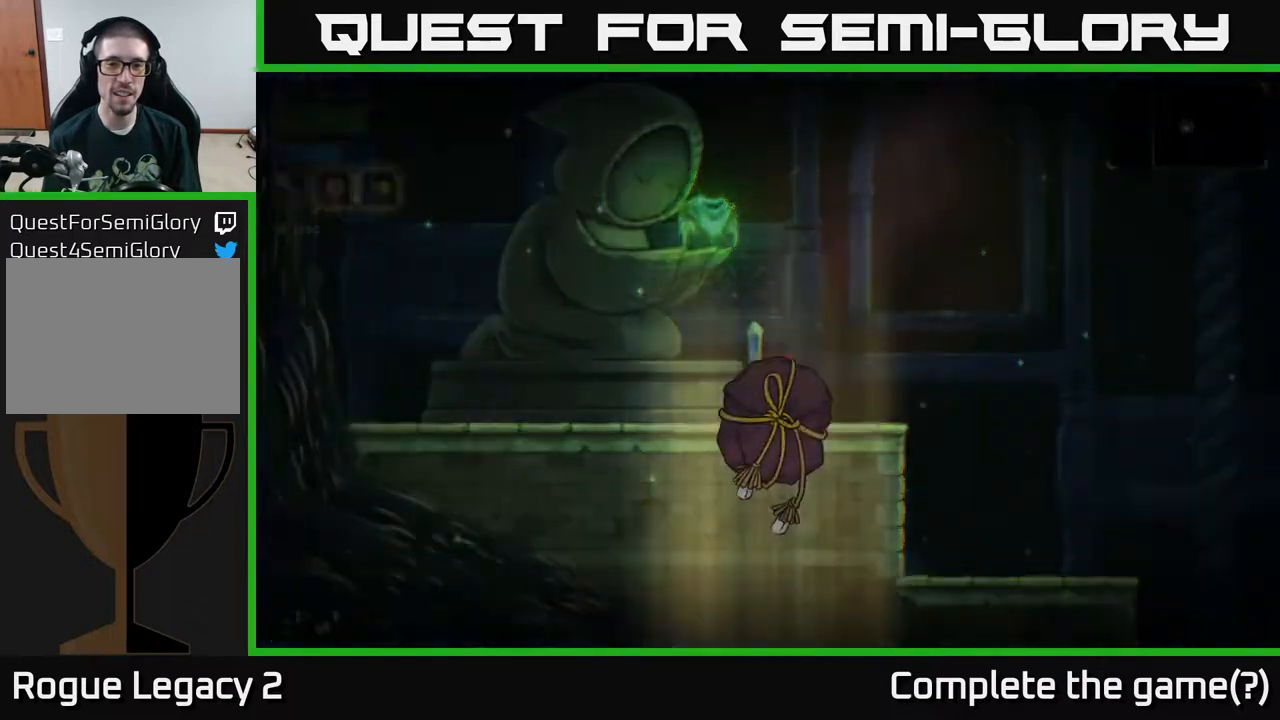
{"buttons": [], "left_stick": "center", "right_stick": "center", "events": []}